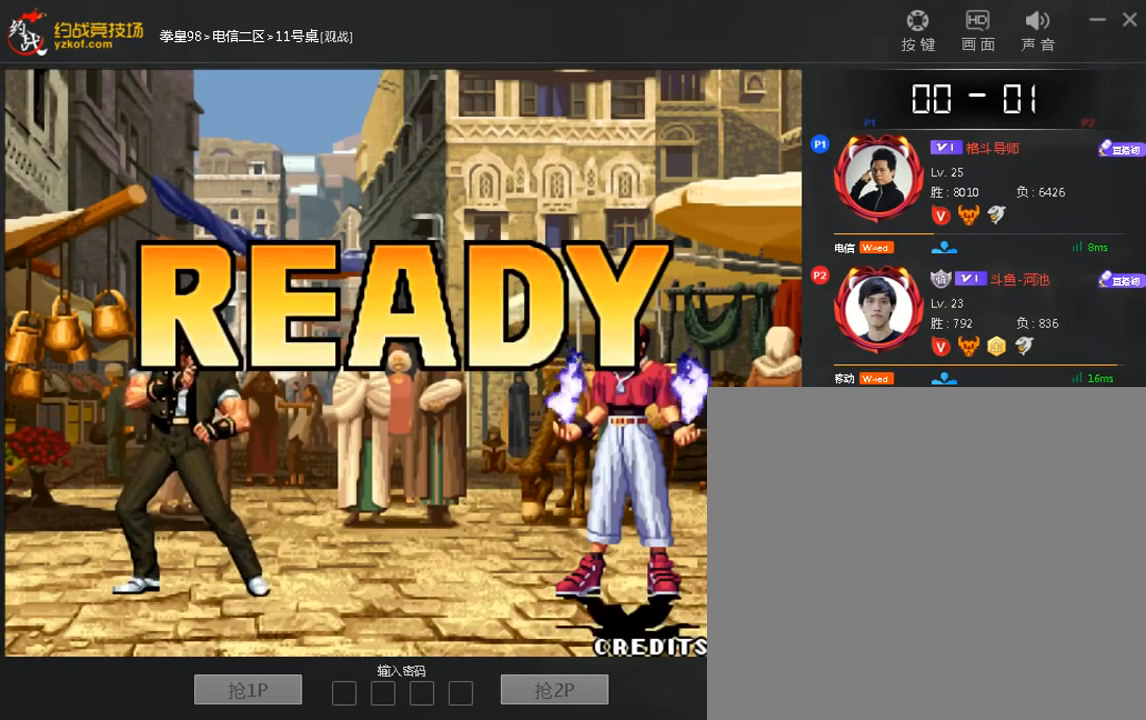
Gameplay with a controller (arcade stick); each line is a JSON object with the inputs held at the frame after it. "events" lists button and stick changes between this image and that frame as [ms after this image, input, new state], when the widget could be followed in between. Not read: D L3 R3.
{"buttons": [], "left_stick": "center", "events": []}
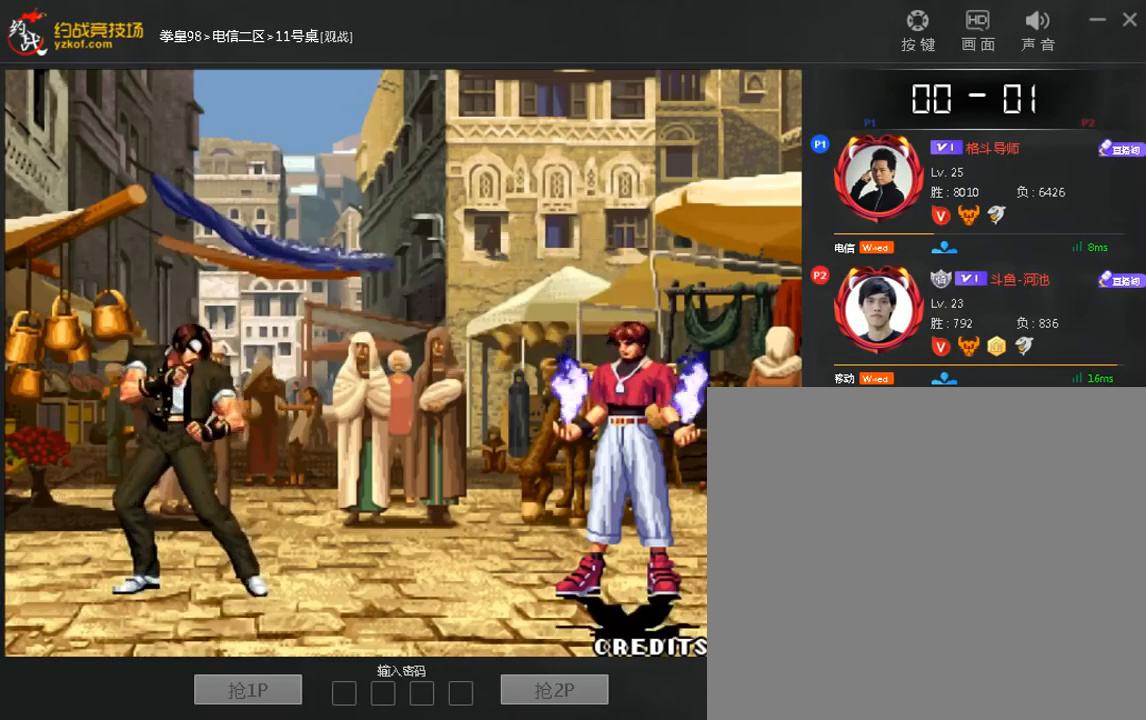
{"buttons": [], "left_stick": "center", "events": []}
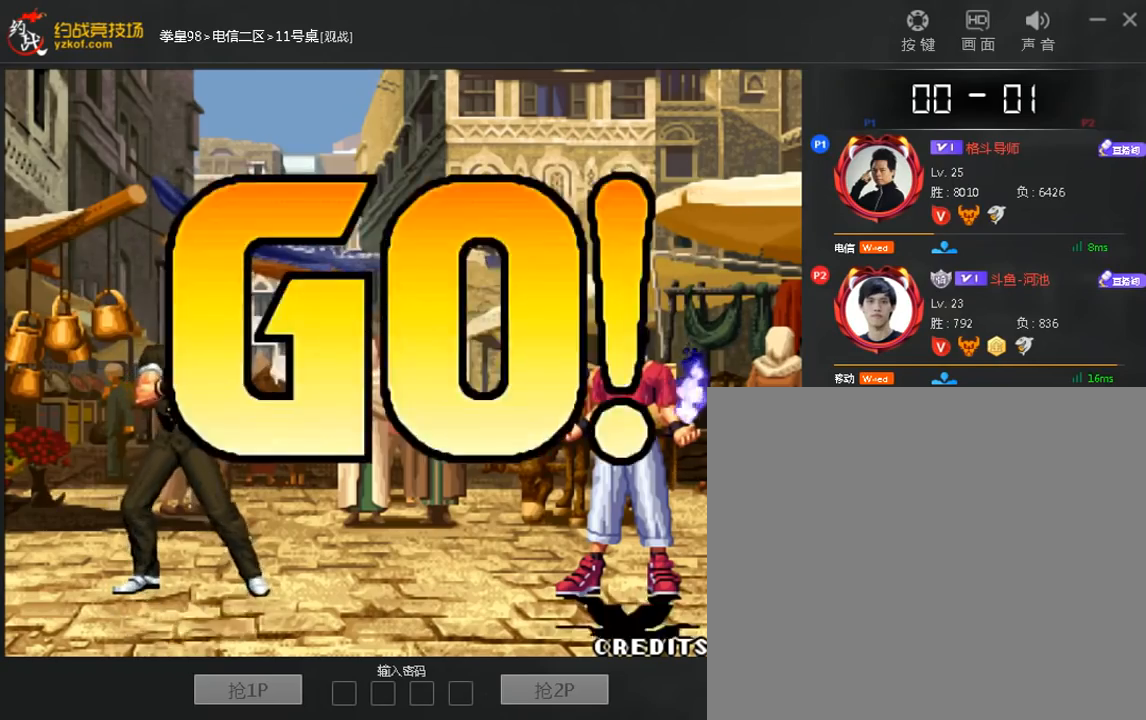
{"buttons": [], "left_stick": "right", "events": [[320, "left_stick", "right"]]}
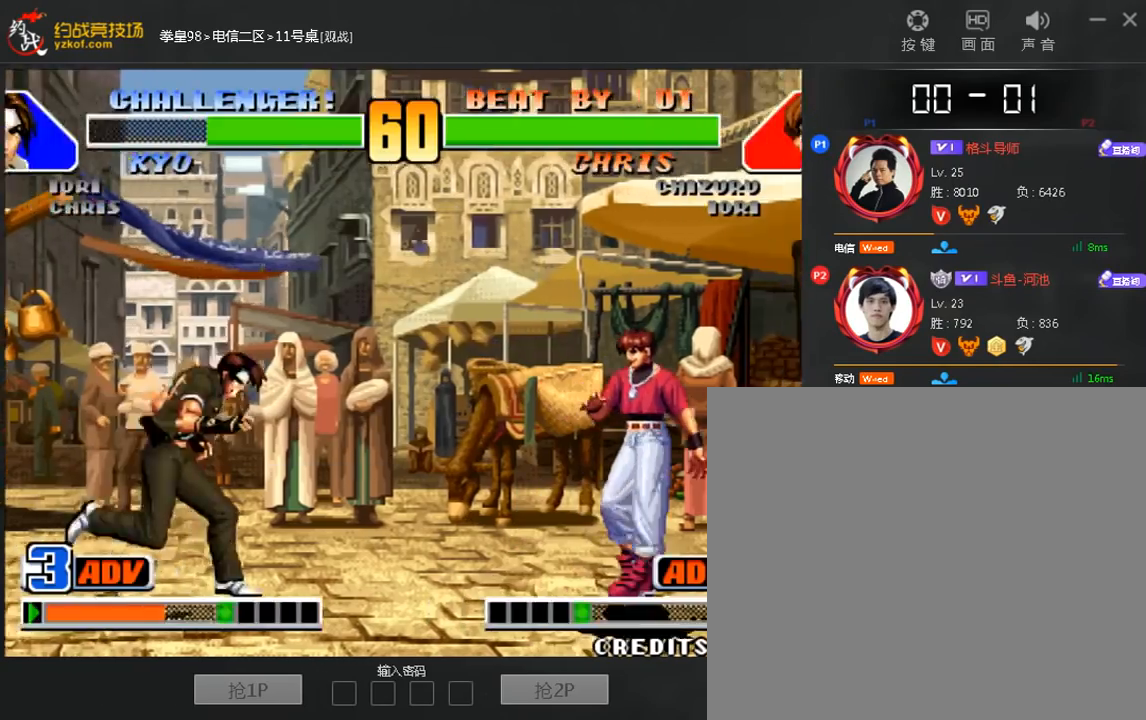
{"buttons": [], "left_stick": "center", "events": [[240, "left_stick", "center"]]}
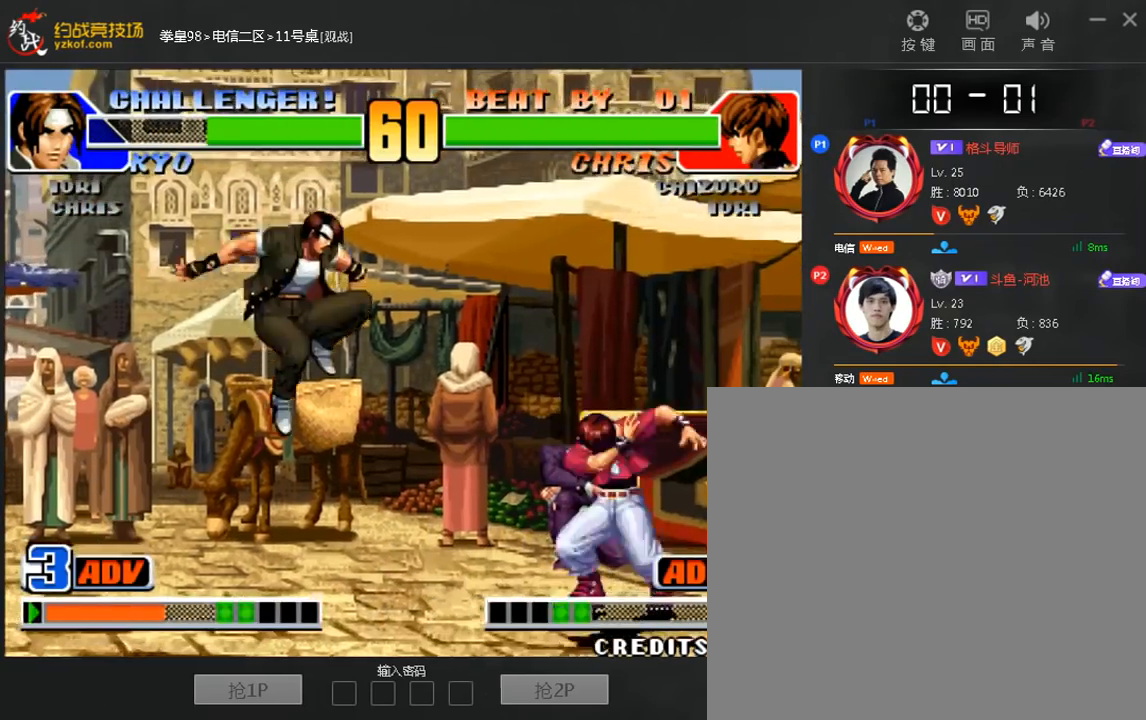
{"buttons": [], "left_stick": "left", "events": [[160, "left_stick", "down-left"], [440, "left_stick", "left"]]}
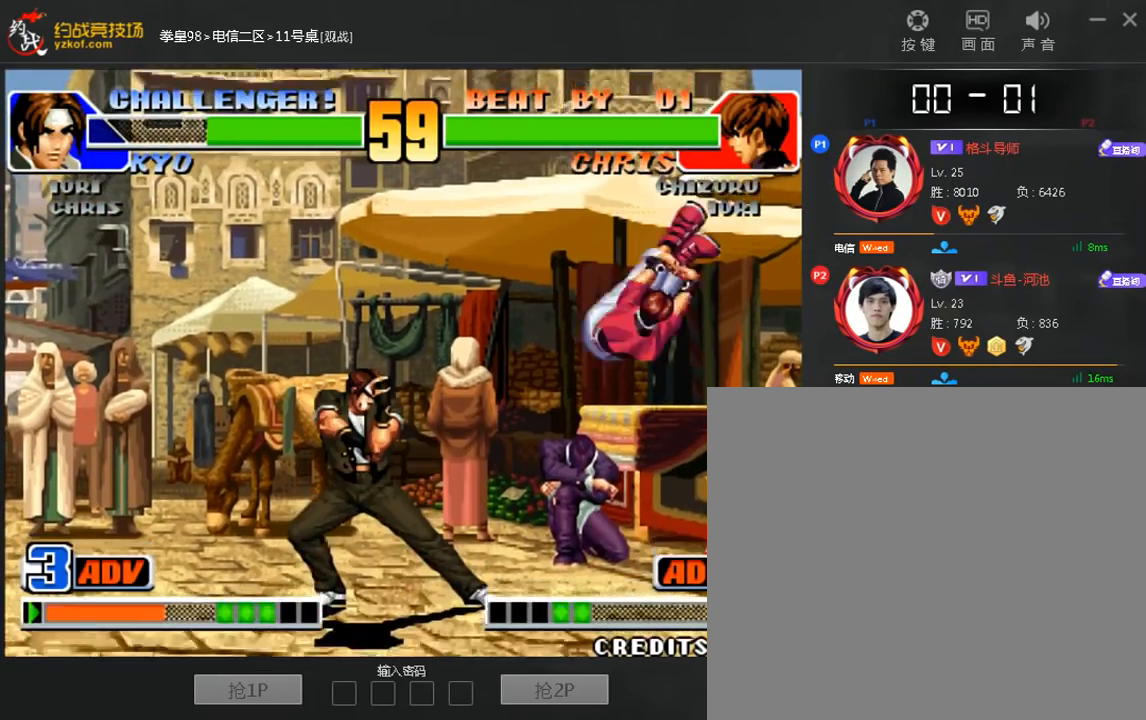
{"buttons": [], "left_stick": "down-left", "events": [[200, "left_stick", "down-left"]]}
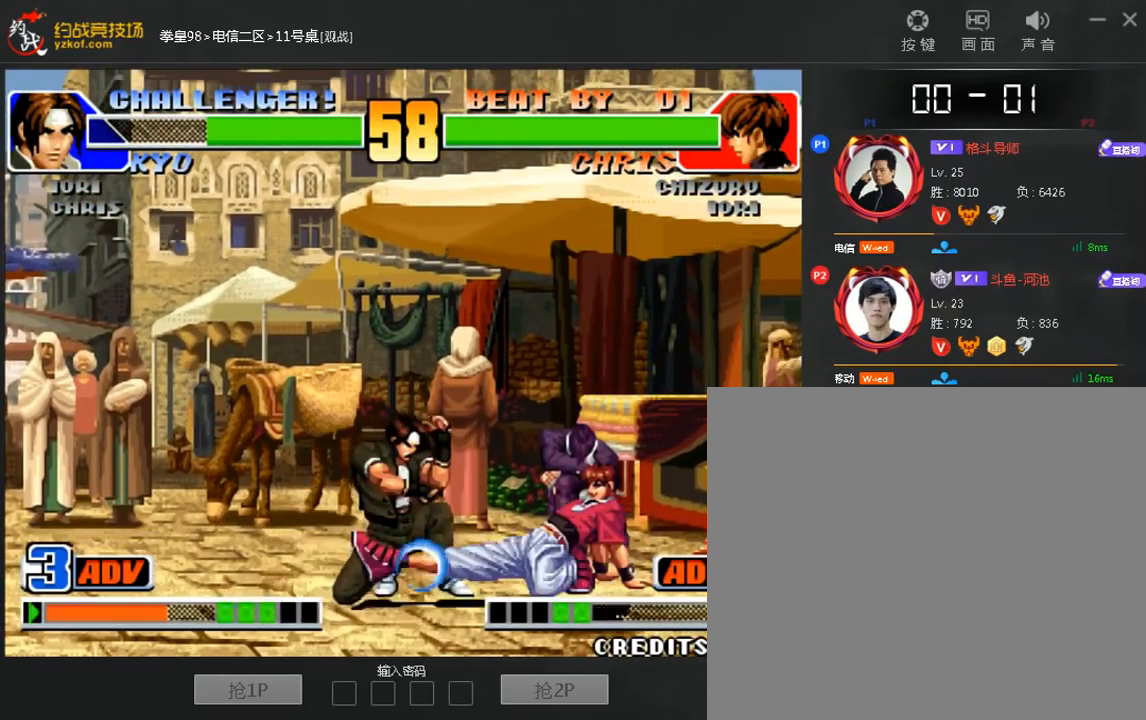
{"buttons": [], "left_stick": "center", "events": [[200, "C", "down"], [200, "left_stick", "center"], [280, "C", "up"]]}
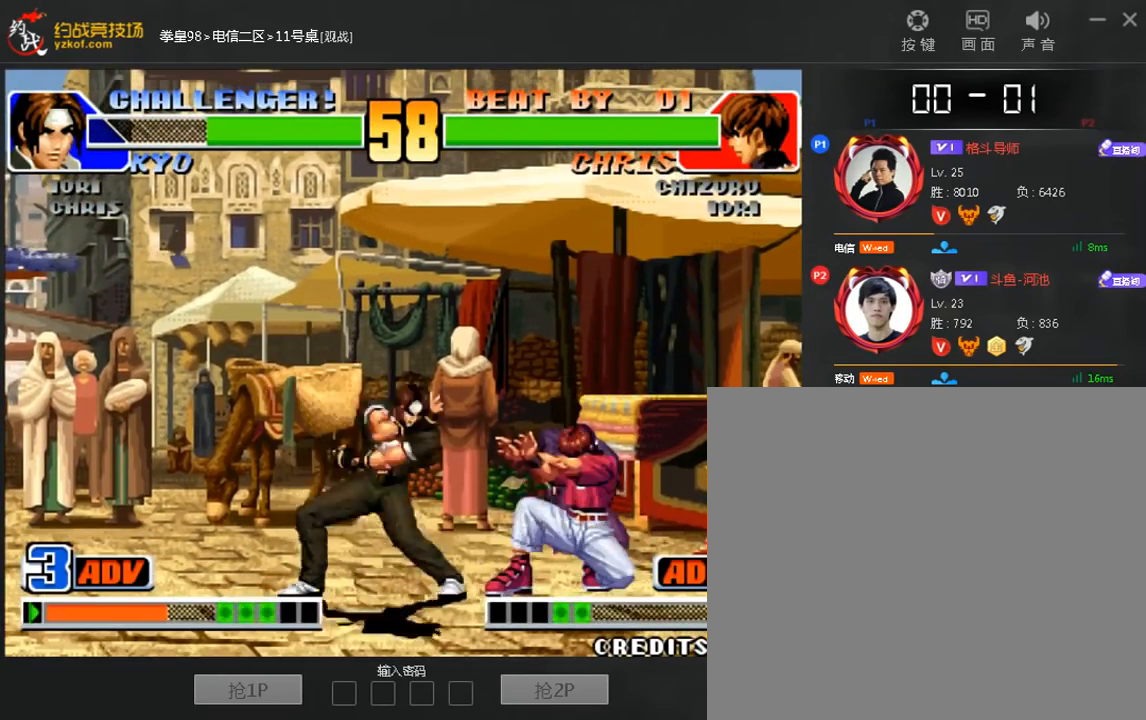
{"buttons": [], "left_stick": "right", "events": [[440, "left_stick", "right"]]}
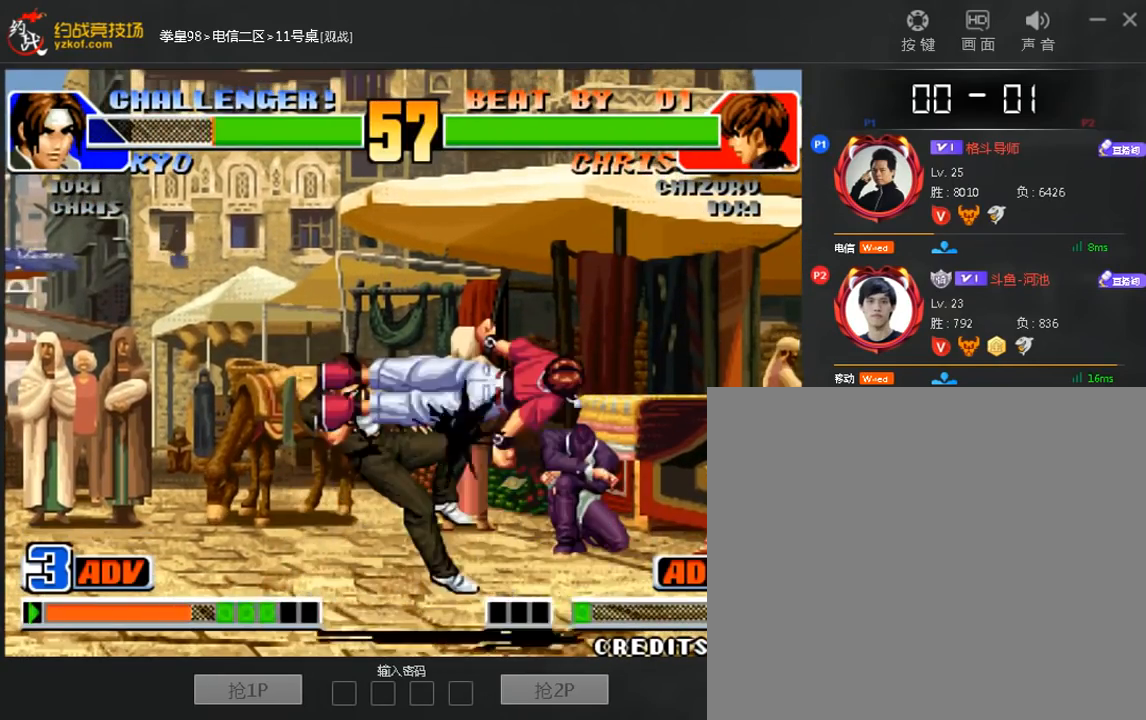
{"buttons": [], "left_stick": "center", "events": [[160, "left_stick", "center"], [440, "left_stick", "left"], [520, "left_stick", "center"]]}
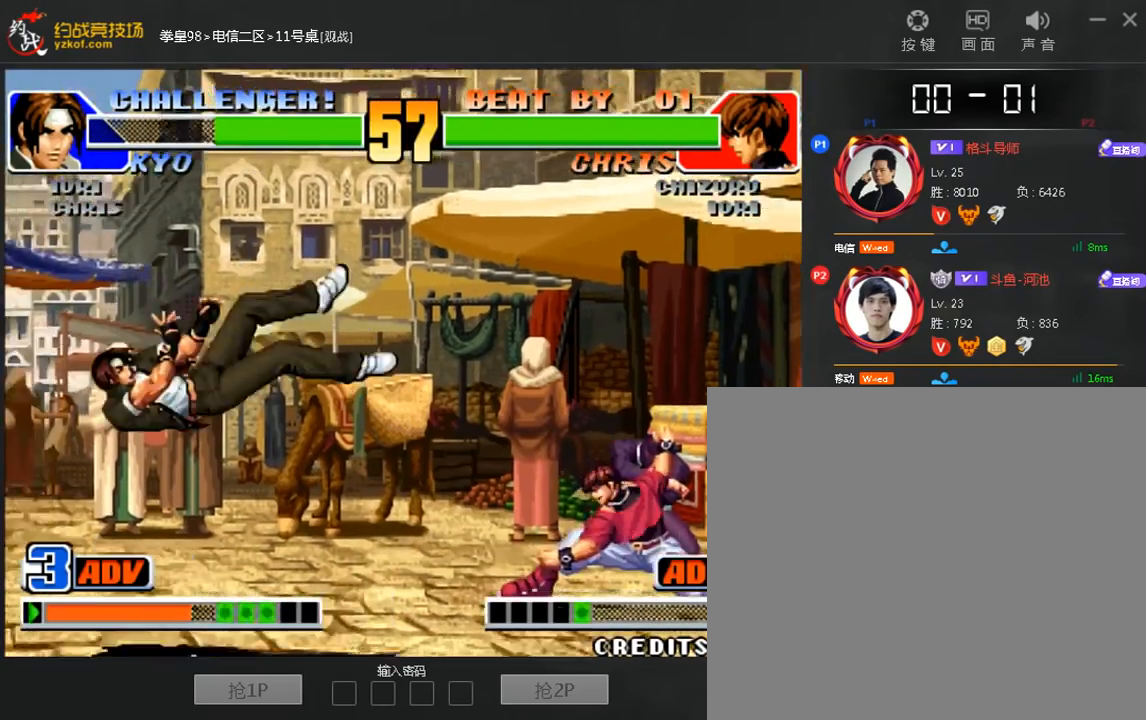
{"buttons": [], "left_stick": "left", "events": [[40, "B", "down"], [120, "B", "up"], [240, "left_stick", "right"], [320, "left_stick", "down-left"], [400, "left_stick", "left"]]}
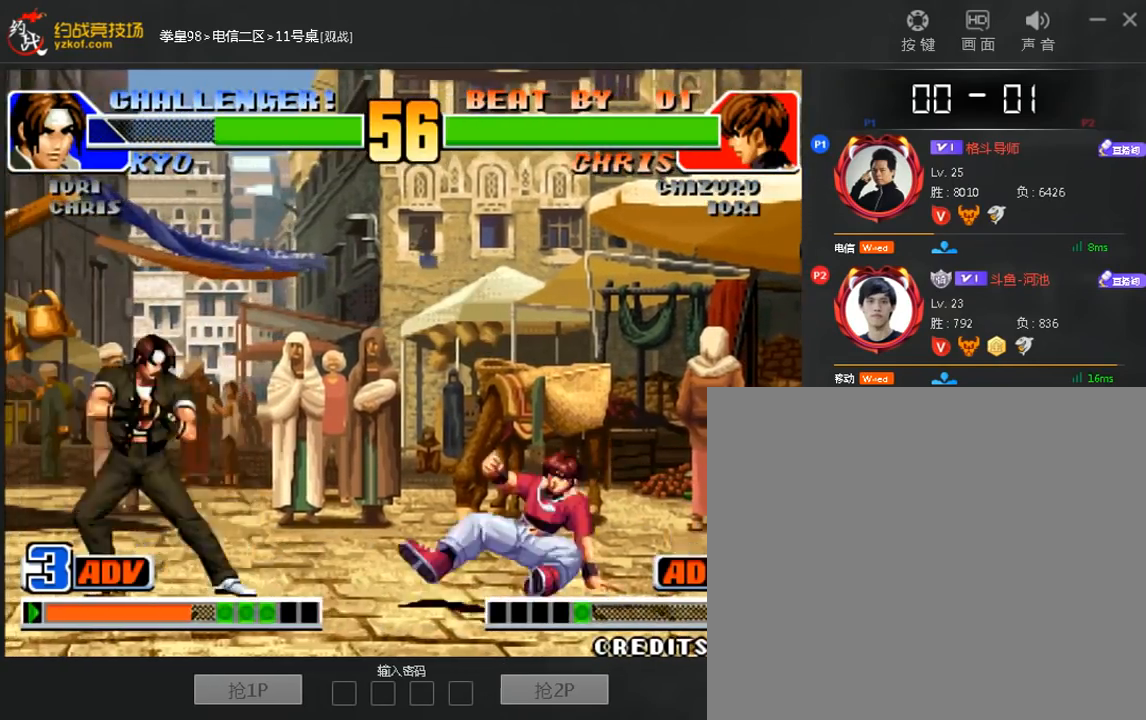
{"buttons": [], "left_stick": "right", "events": [[80, "left_stick", "center"], [480, "left_stick", "right"]]}
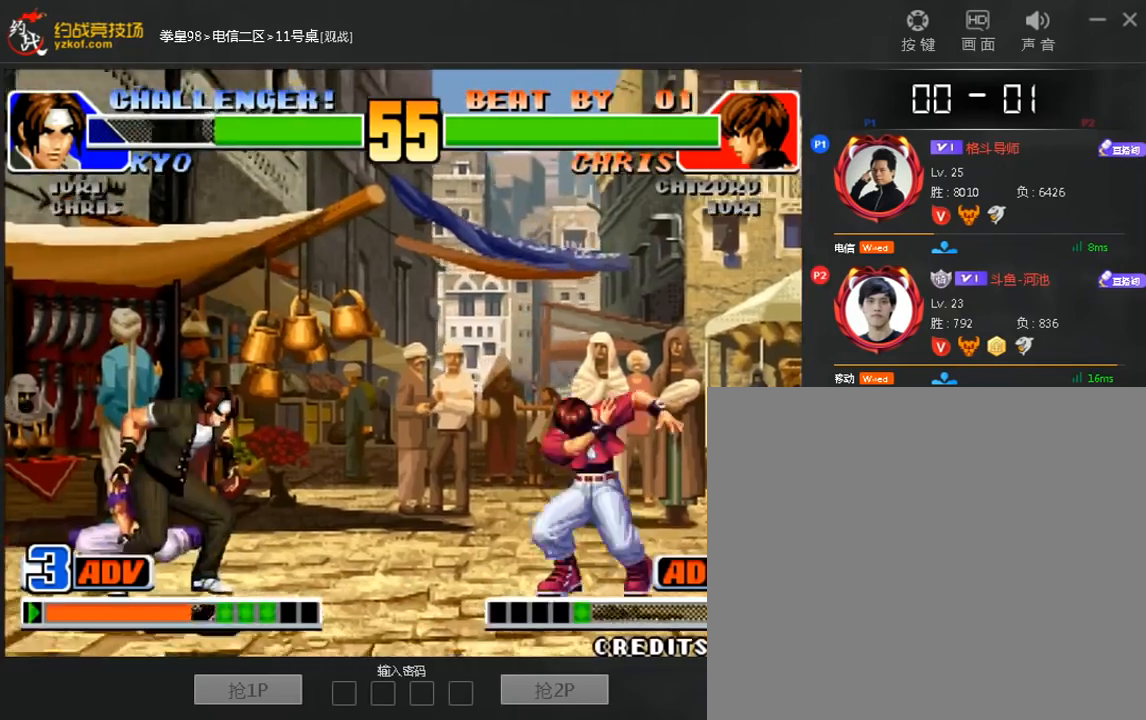
{"buttons": [], "left_stick": "down-left", "events": [[40, "left_stick", "center"], [480, "left_stick", "down-left"]]}
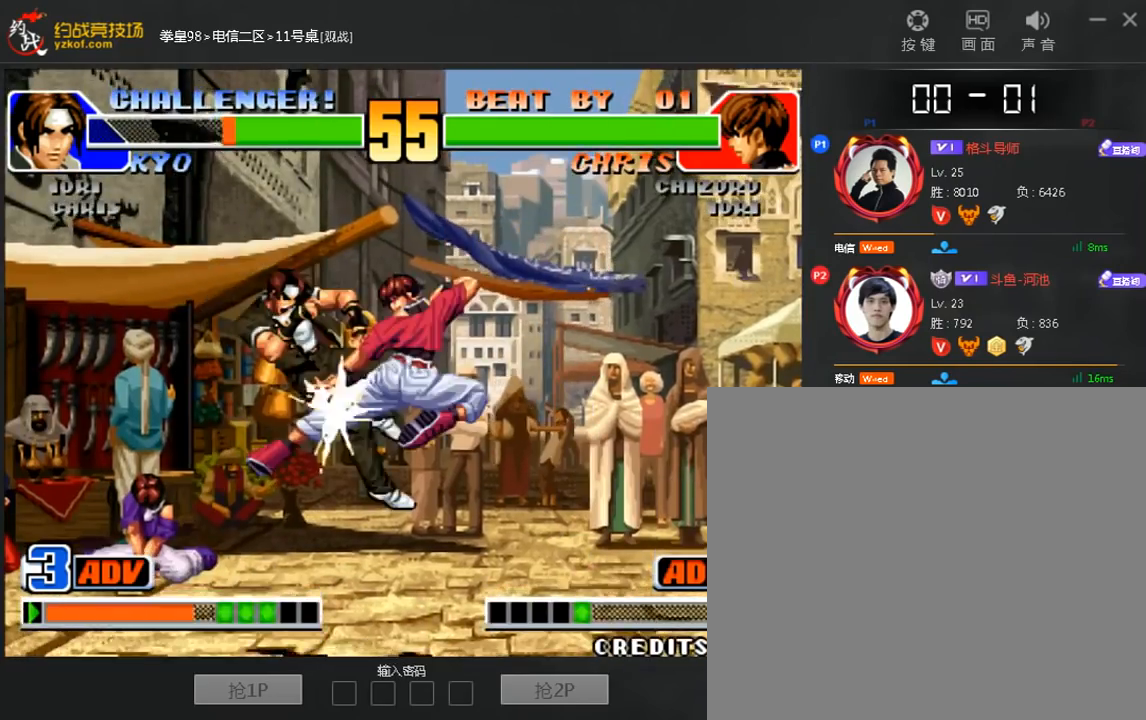
{"buttons": [], "left_stick": "left", "events": [[40, "B", "down"], [160, "B", "up"], [160, "left_stick", "center"], [480, "left_stick", "left"]]}
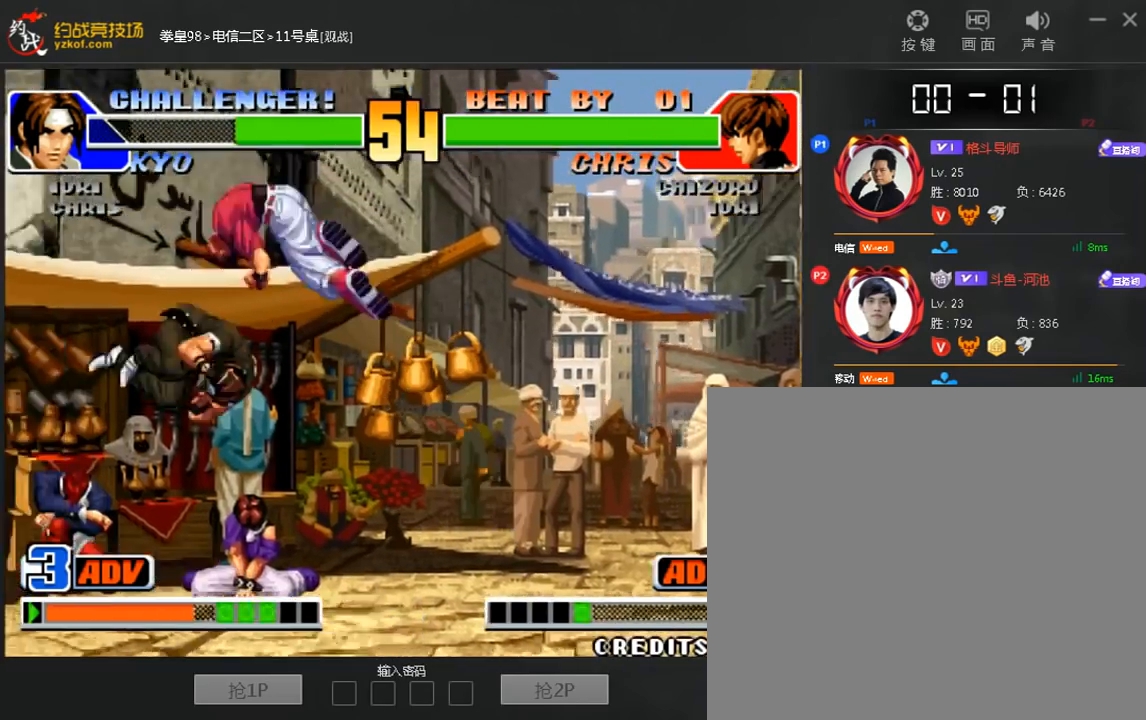
{"buttons": [], "left_stick": "right", "events": [[120, "left_stick", "right"], [280, "C", "down"], [400, "C", "up"]]}
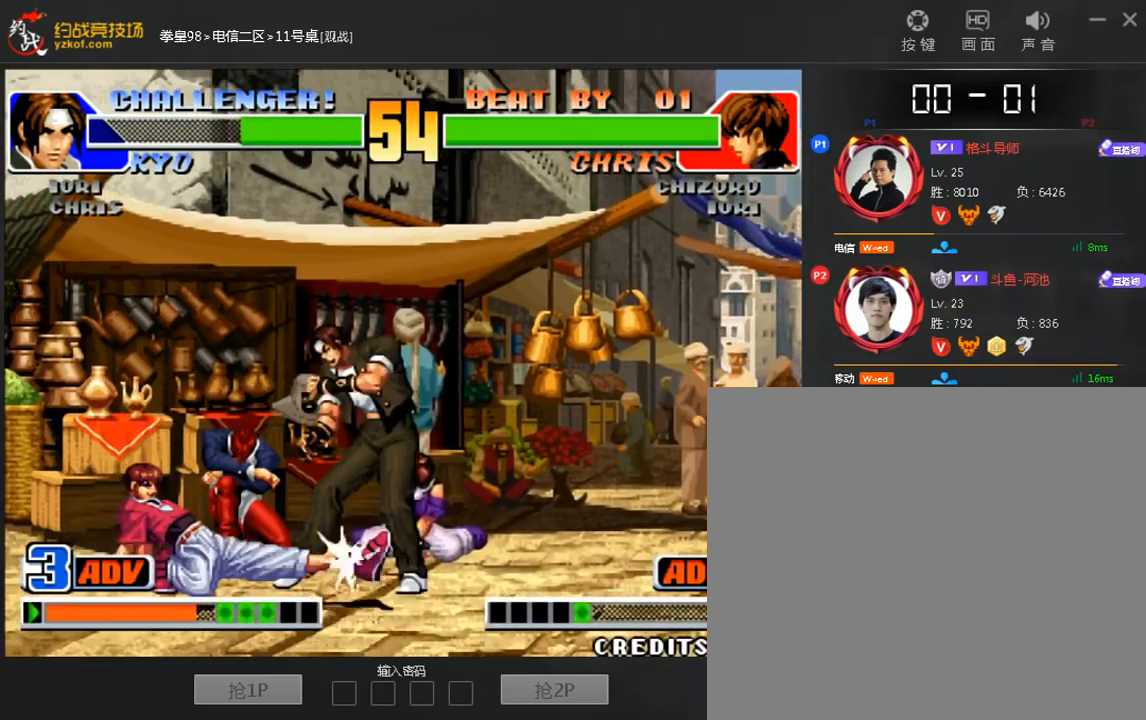
{"buttons": [], "left_stick": "center", "events": [[40, "left_stick", "down-right"], [280, "A", "down"], [320, "left_stick", "center"], [360, "A", "up"]]}
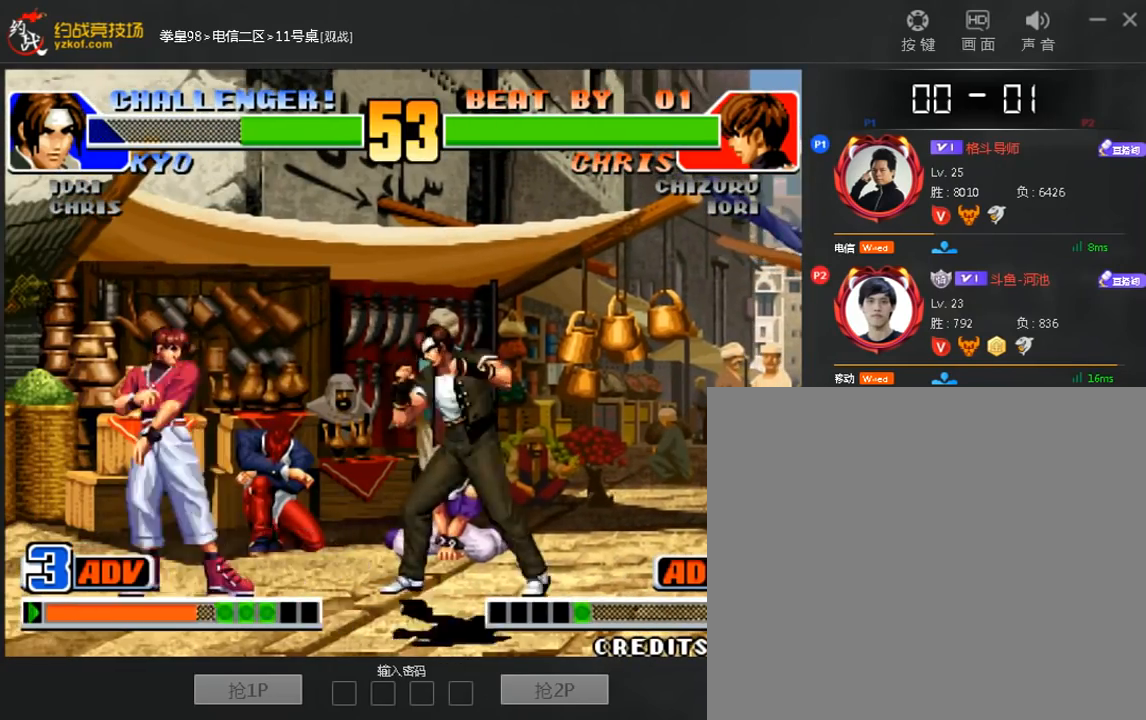
{"buttons": [], "left_stick": "down-right", "events": [[80, "left_stick", "down-right"]]}
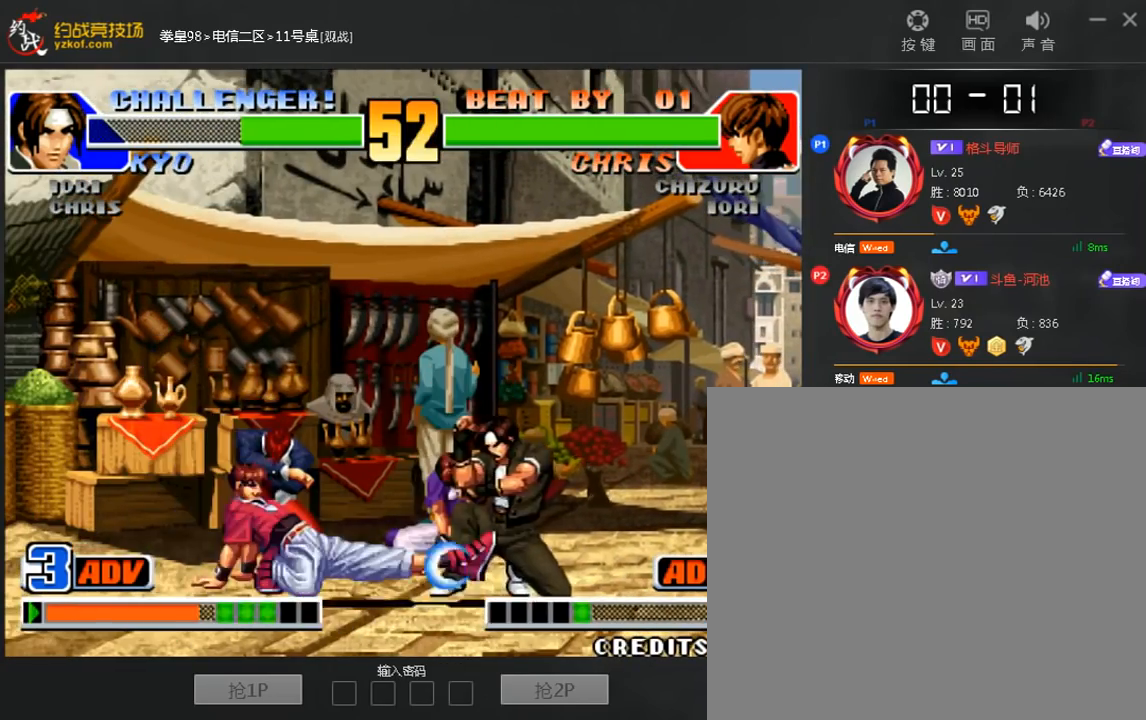
{"buttons": [], "left_stick": "center", "events": [[320, "left_stick", "center"]]}
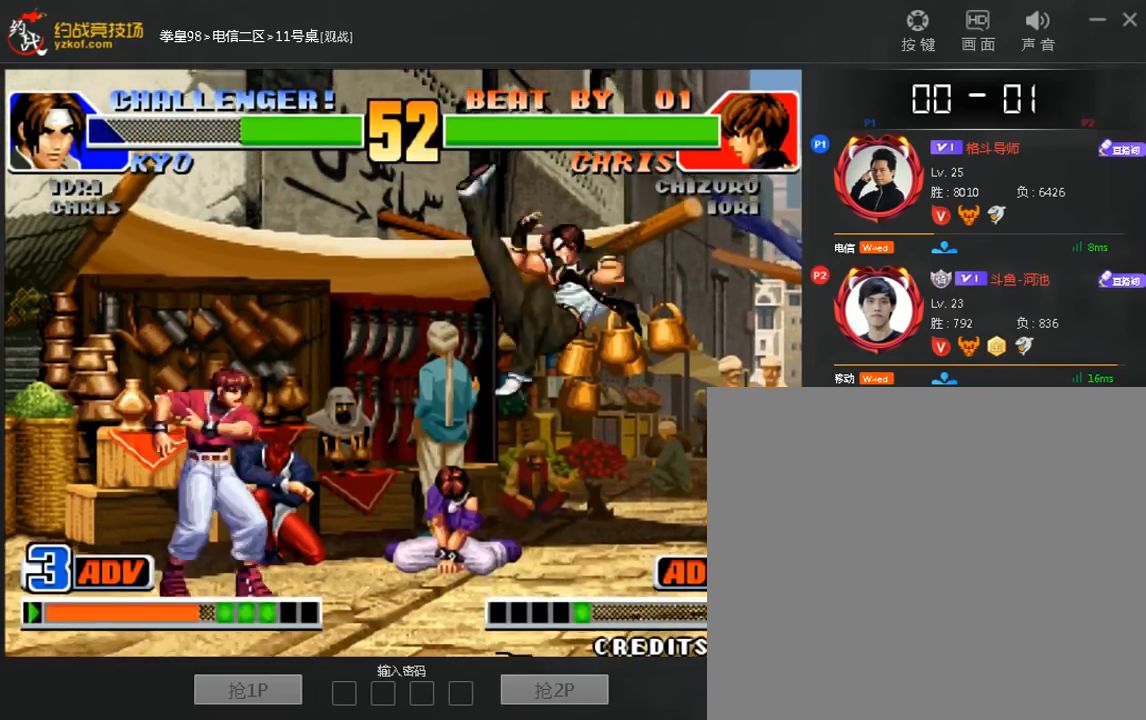
{"buttons": [], "left_stick": "down-right", "events": [[200, "left_stick", "right"], [480, "left_stick", "down-right"]]}
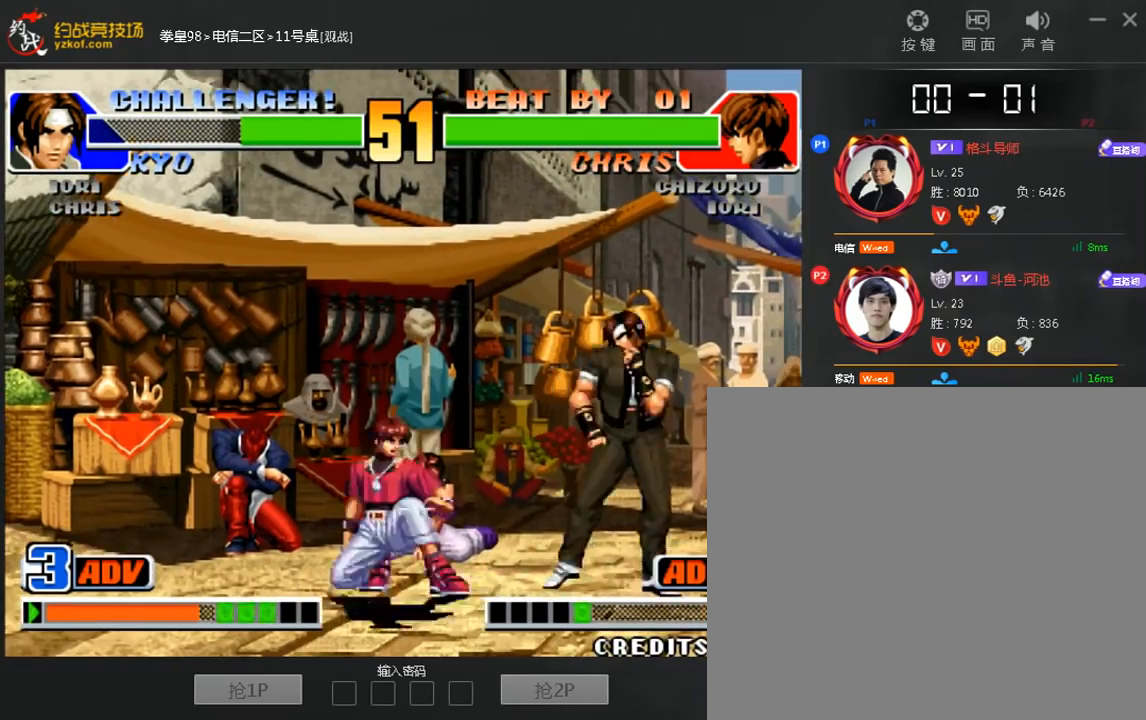
{"buttons": [], "left_stick": "down-right", "events": []}
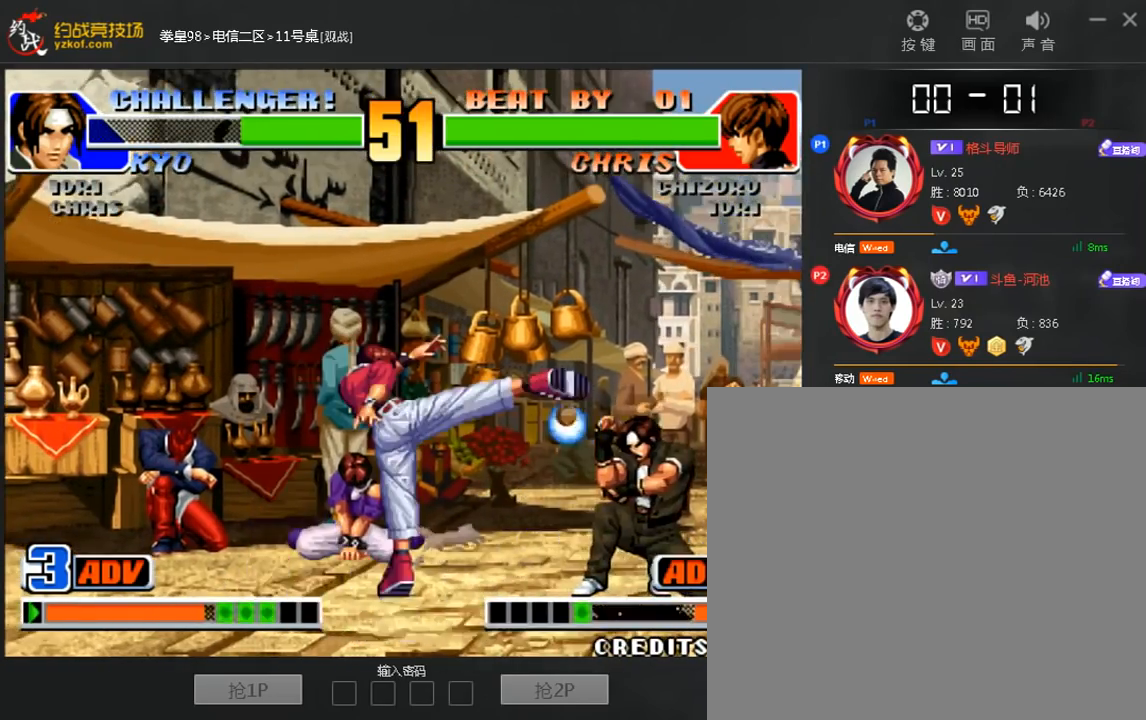
{"buttons": [], "left_stick": "down-right", "events": [[200, "left_stick", "left"], [440, "left_stick", "down-right"]]}
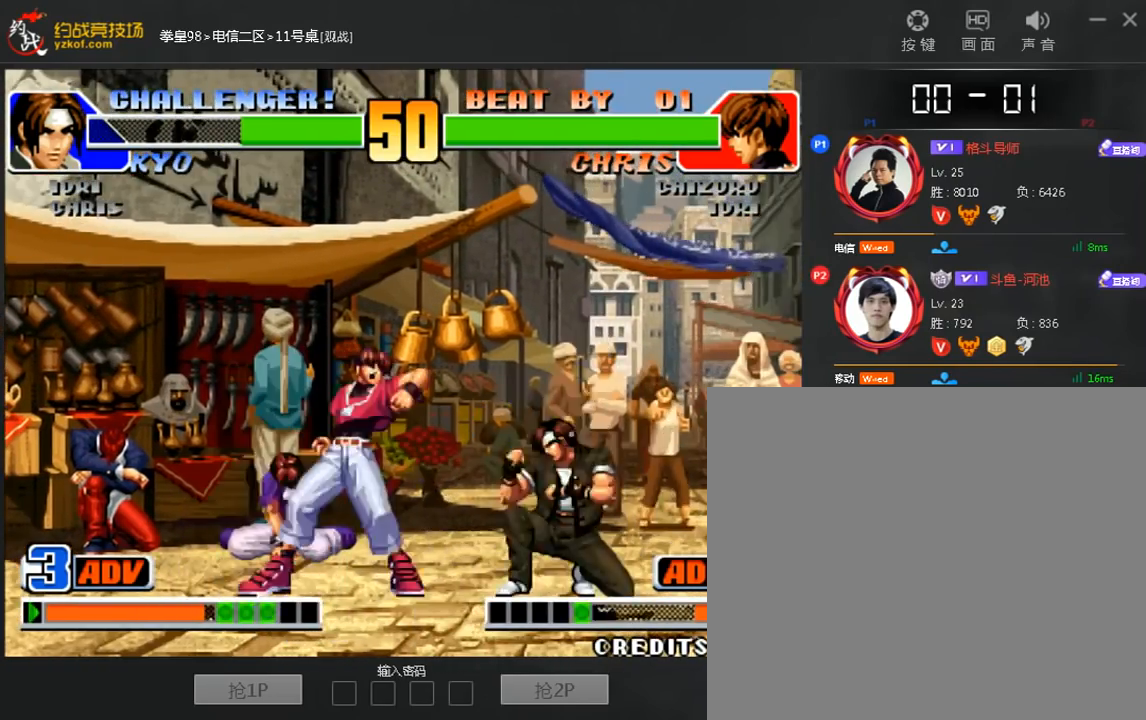
{"buttons": [], "left_stick": "center", "events": [[520, "left_stick", "center"]]}
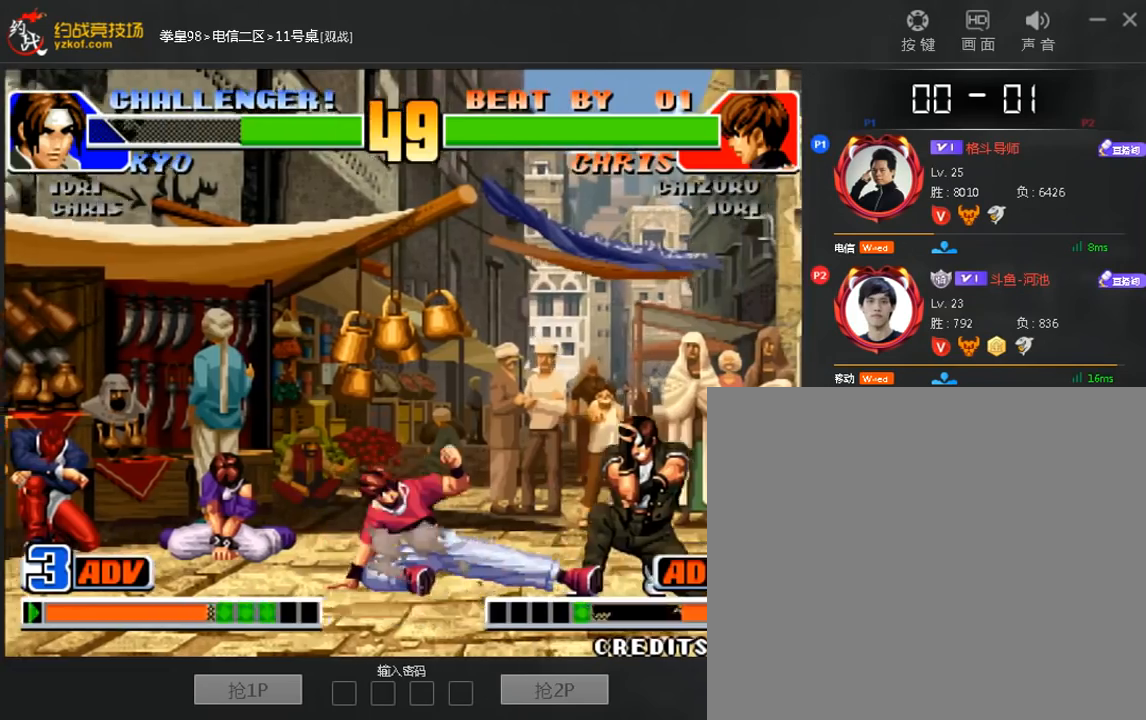
{"buttons": [], "left_stick": "down", "events": [[120, "left_stick", "left"], [280, "B", "down"], [320, "left_stick", "center"], [360, "B", "up"], [480, "left_stick", "down"]]}
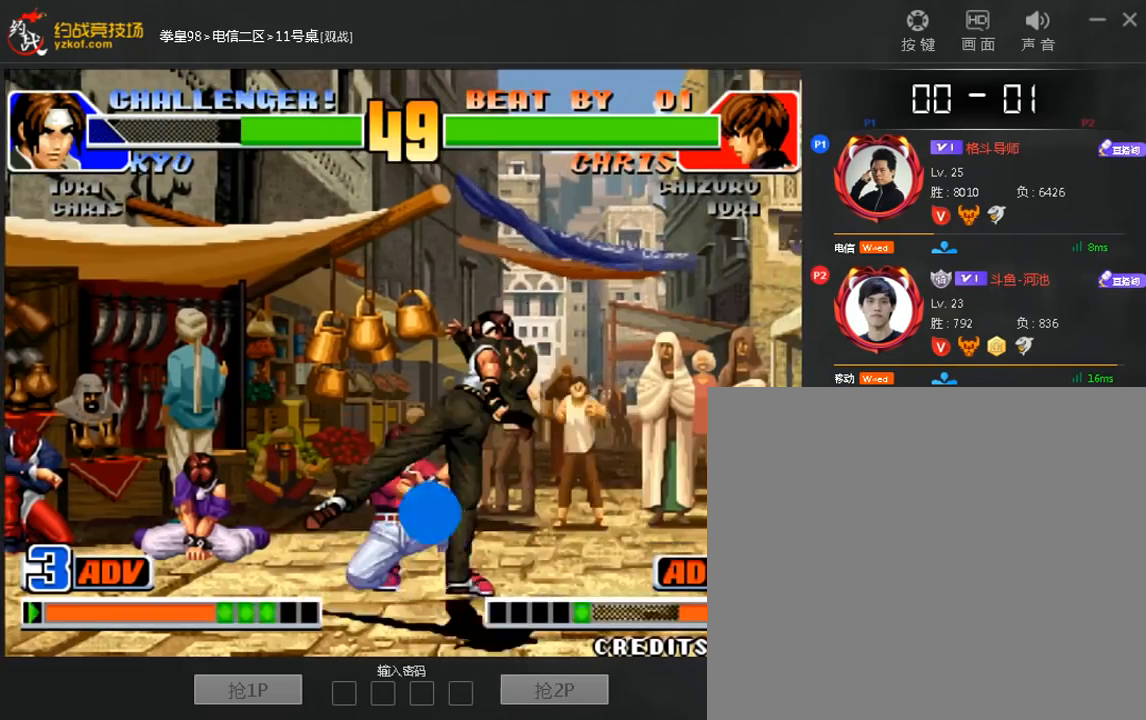
{"buttons": [], "left_stick": "down-right", "events": [[400, "left_stick", "down-right"]]}
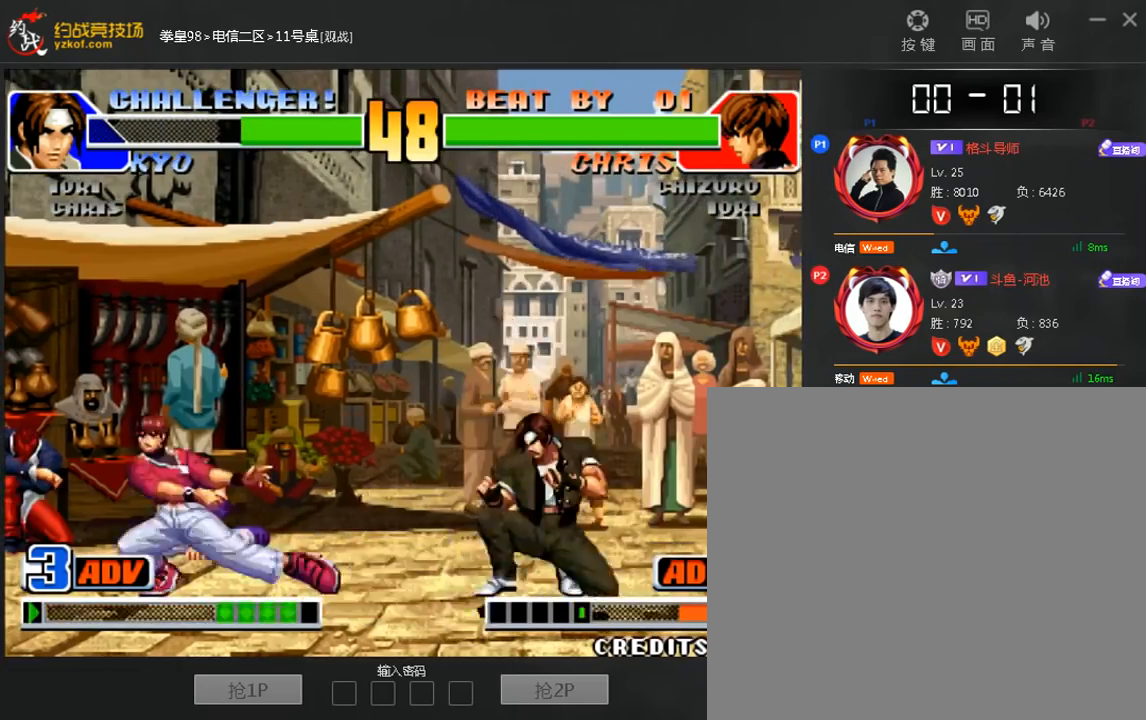
{"buttons": [], "left_stick": "down-left", "events": [[40, "left_stick", "center"], [160, "left_stick", "right"], [320, "left_stick", "left"], [400, "left_stick", "down-right"], [480, "left_stick", "down-left"]]}
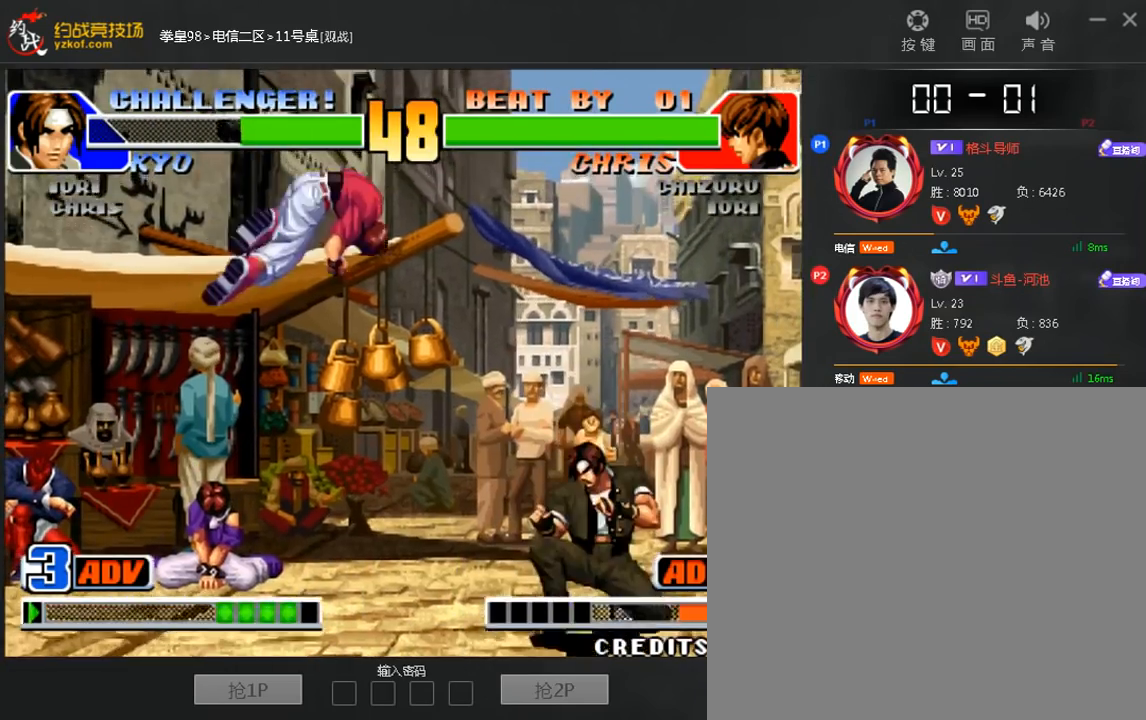
{"buttons": [], "left_stick": "center", "events": [[40, "C", "down"], [160, "left_stick", "center"], [280, "C", "up"]]}
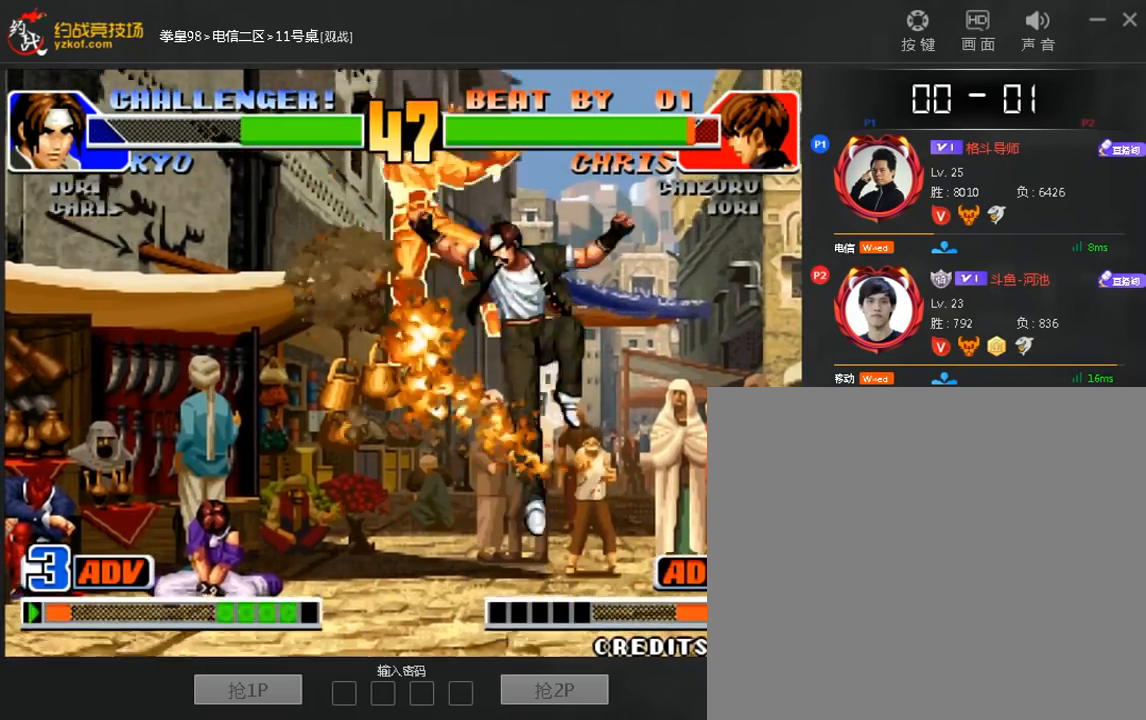
{"buttons": [], "left_stick": "center", "events": []}
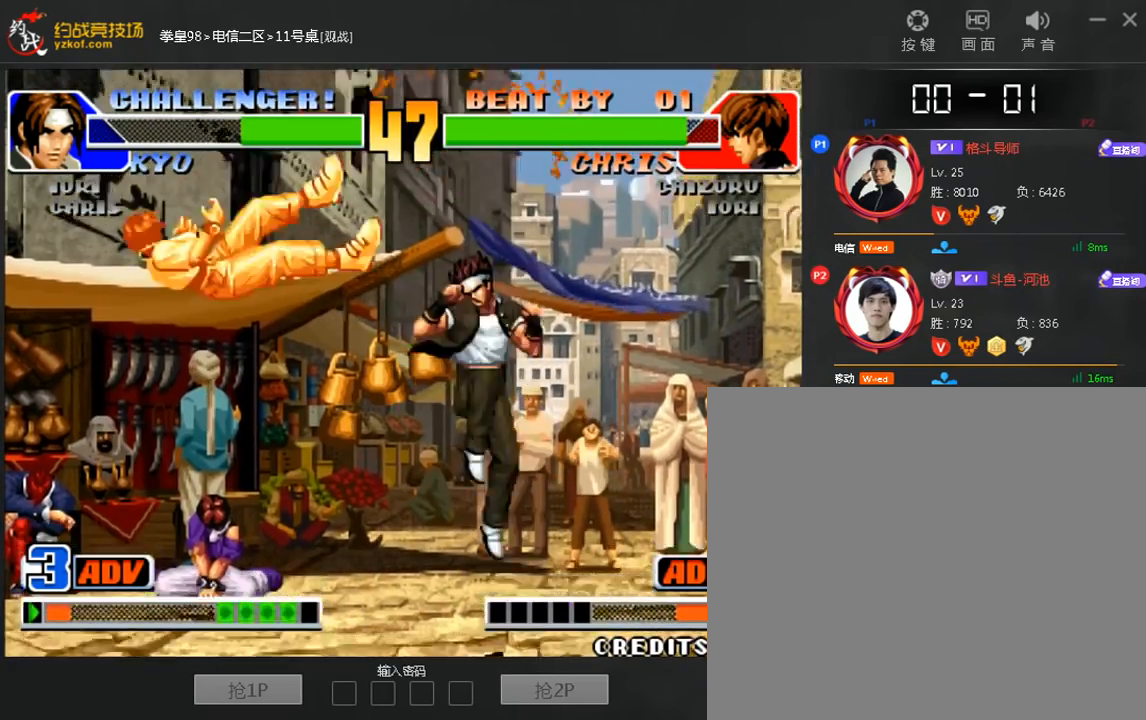
{"buttons": [], "left_stick": "left"}
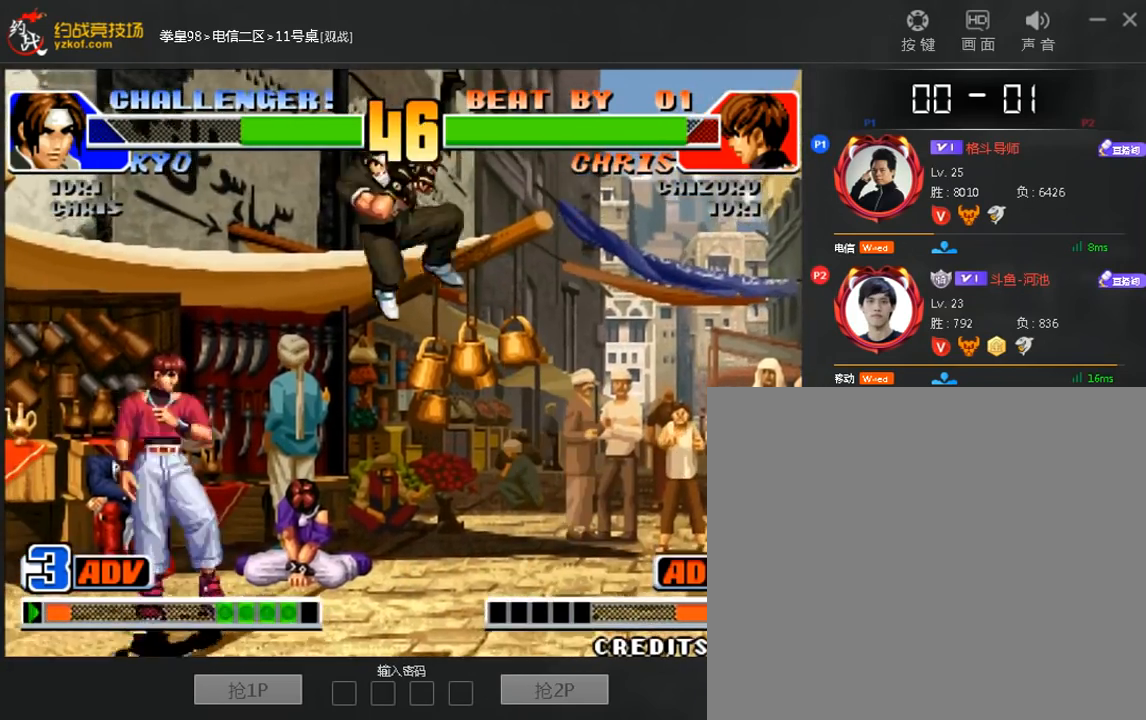
{"buttons": [], "left_stick": "left", "events": [[160, "left_stick", "right"], [480, "left_stick", "left"]]}
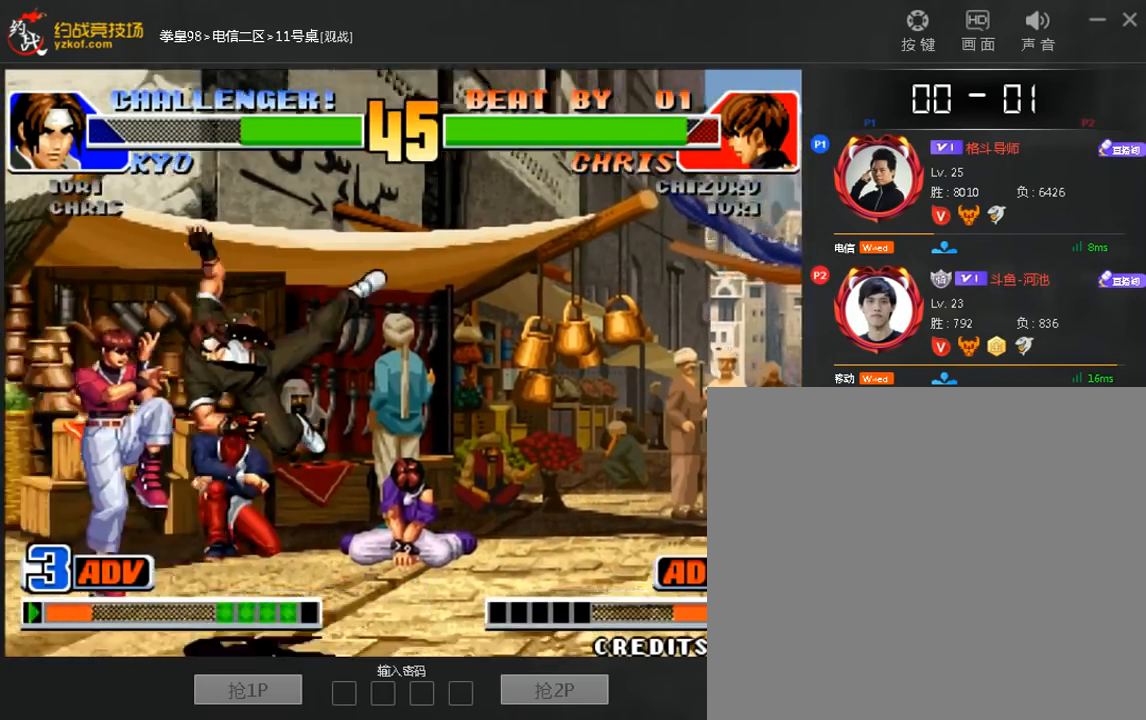
{"buttons": ["C"], "left_stick": "left", "events": [[120, "left_stick", "down-right"], [400, "C", "down"], [400, "left_stick", "left"]]}